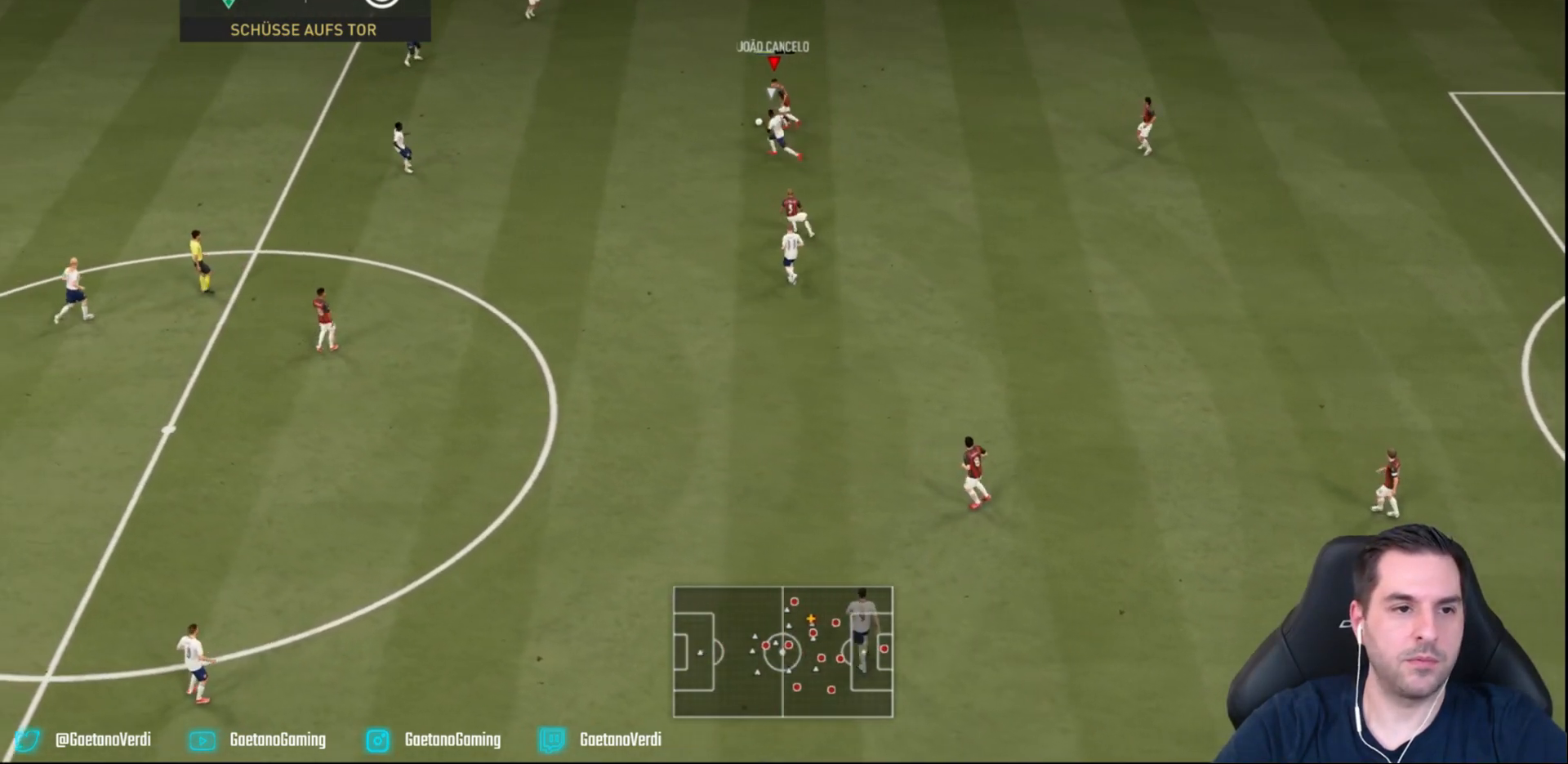
Gameplay with a controller (PlayStation layout); each line is a JSON object with the inputs held at the frame after it (dt_ms = milliseconds from this image to that frame). "events" lists button and stick changes between this image and that frame as [ms after this image, input, new state], when the widget could be followed in between. Not read: L3 R3 right_stick.
{"dt_ms": 500, "buttons": ["L2", "R2"], "left_stick": "down-right", "events": [[117, "L2", "down"], [117, "R2", "down"], [117, "left_stick", "down"], [433, "left_stick", "down-right"]]}
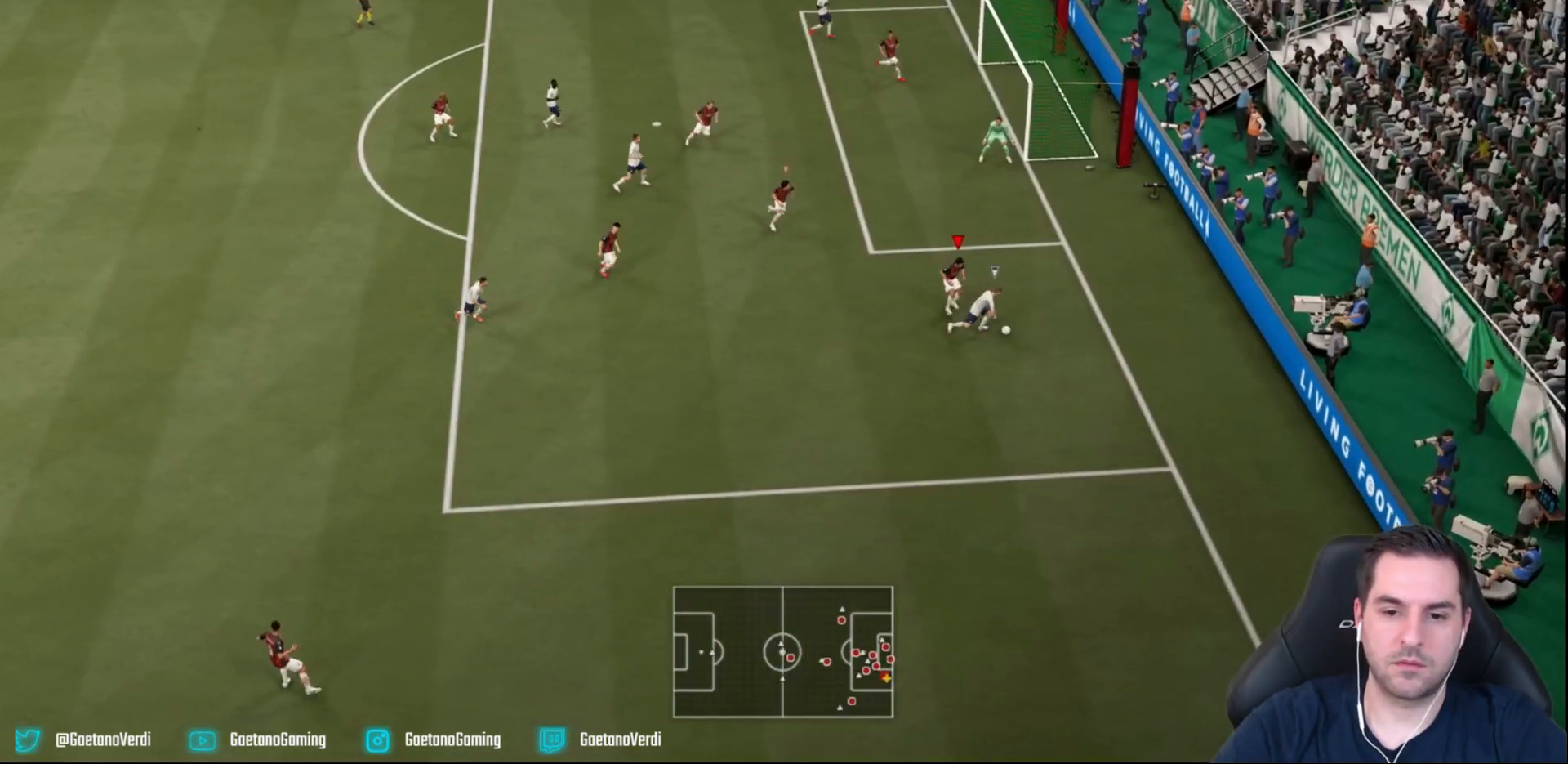
{"dt_ms": 1000, "buttons": ["L2", "R2"], "left_stick": "center"}
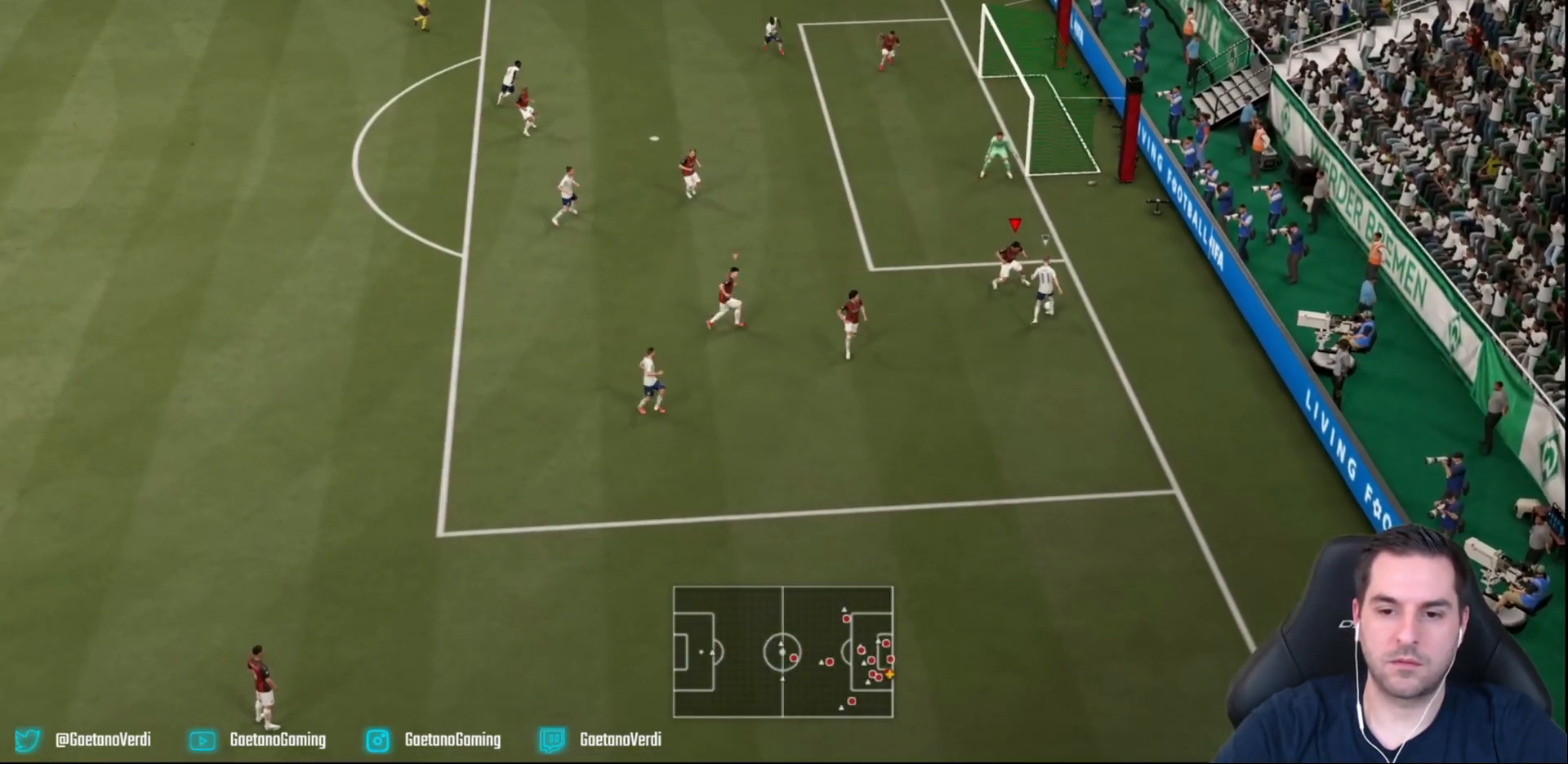
{"dt_ms": 500, "buttons": ["L2", "R2"], "left_stick": "right", "events": [[17, "left_stick", "down-left"], [167, "left_stick", "down-right"], [317, "left_stick", "right"]]}
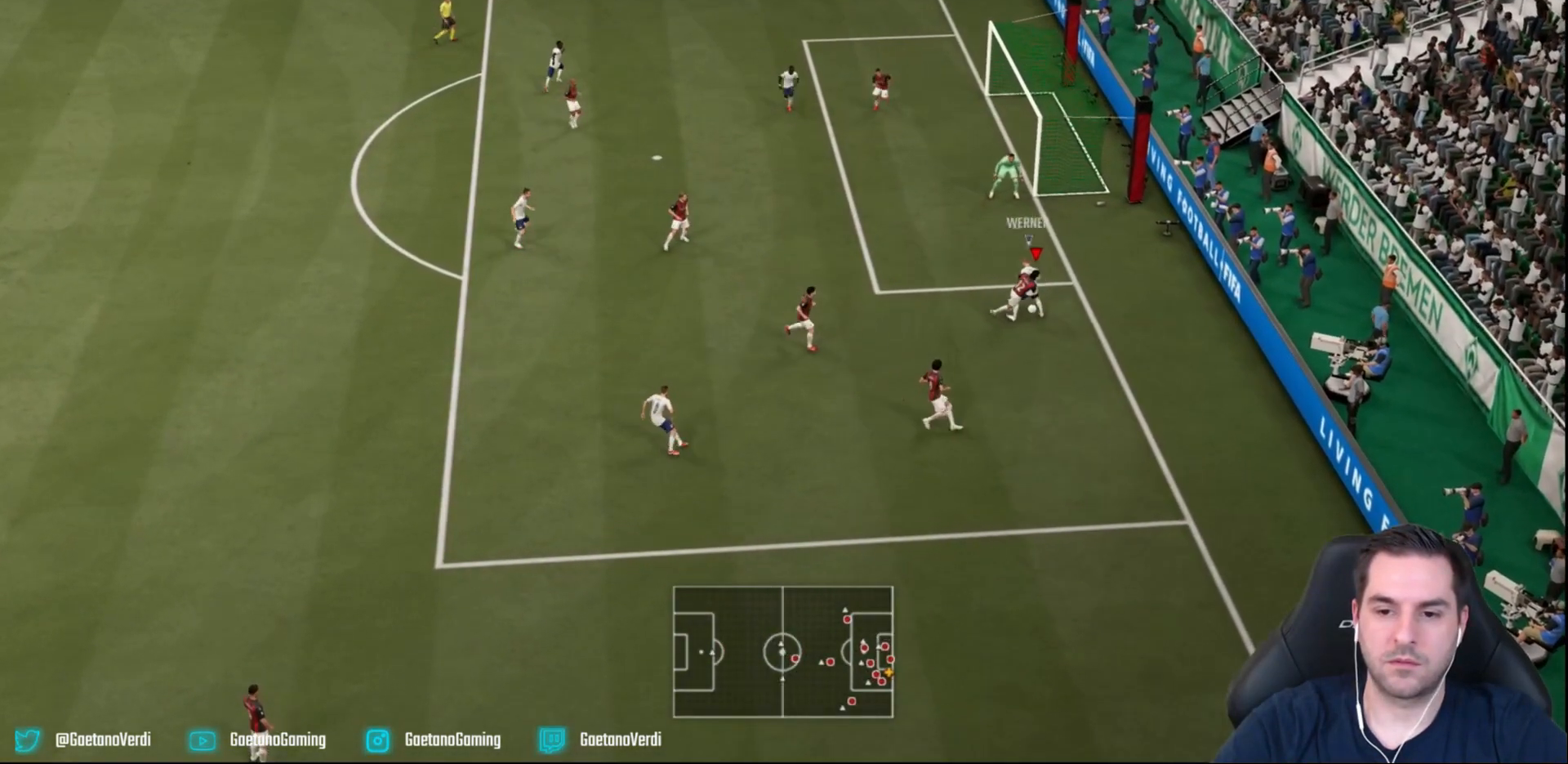
{"dt_ms": 500, "buttons": ["L2", "R2"], "left_stick": "up", "events": [[100, "left_stick", "up"]]}
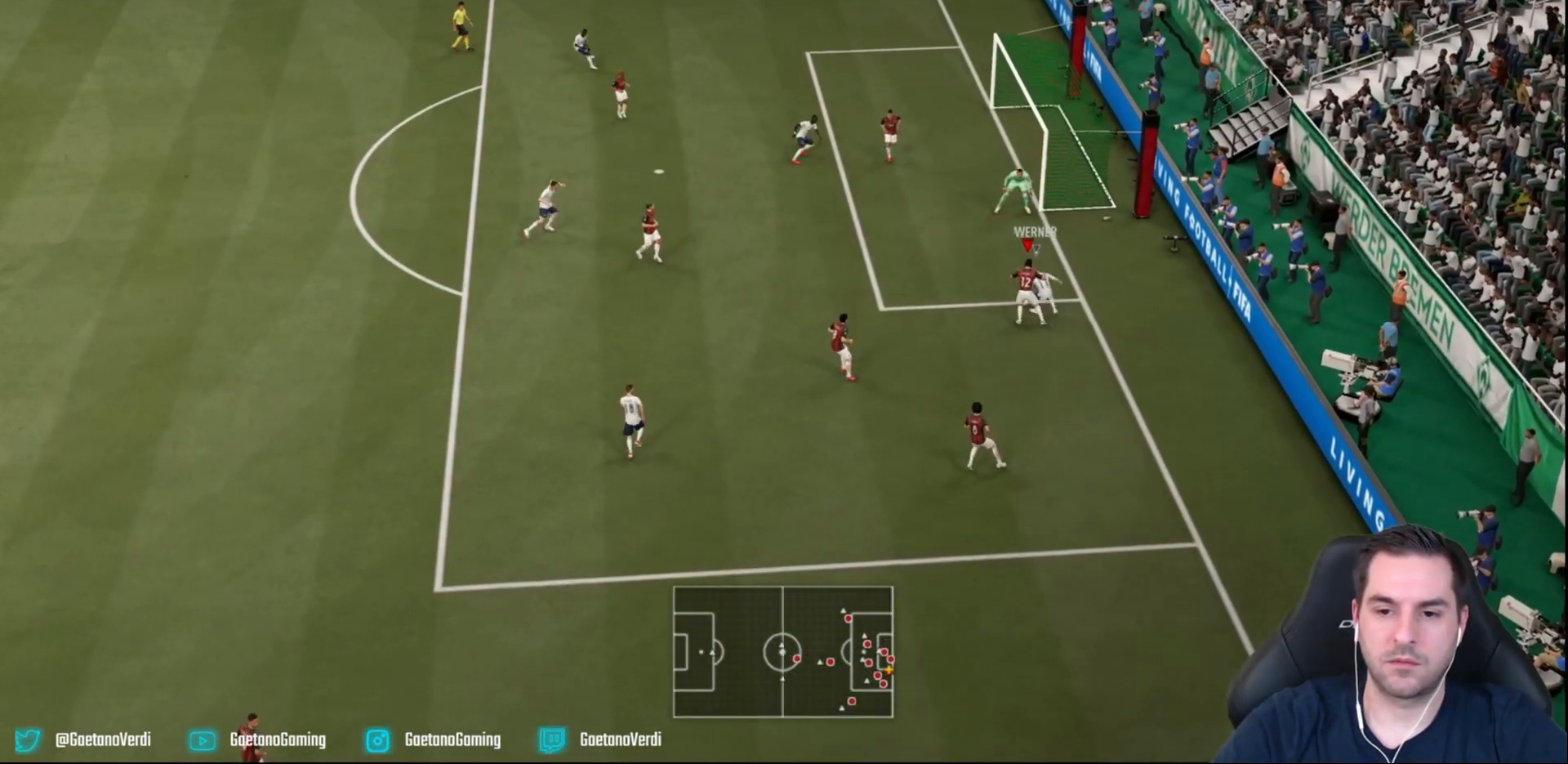
{"dt_ms": 500, "buttons": ["L2", "R2"], "left_stick": "up-right", "events": [[433, "left_stick", "up-right"]]}
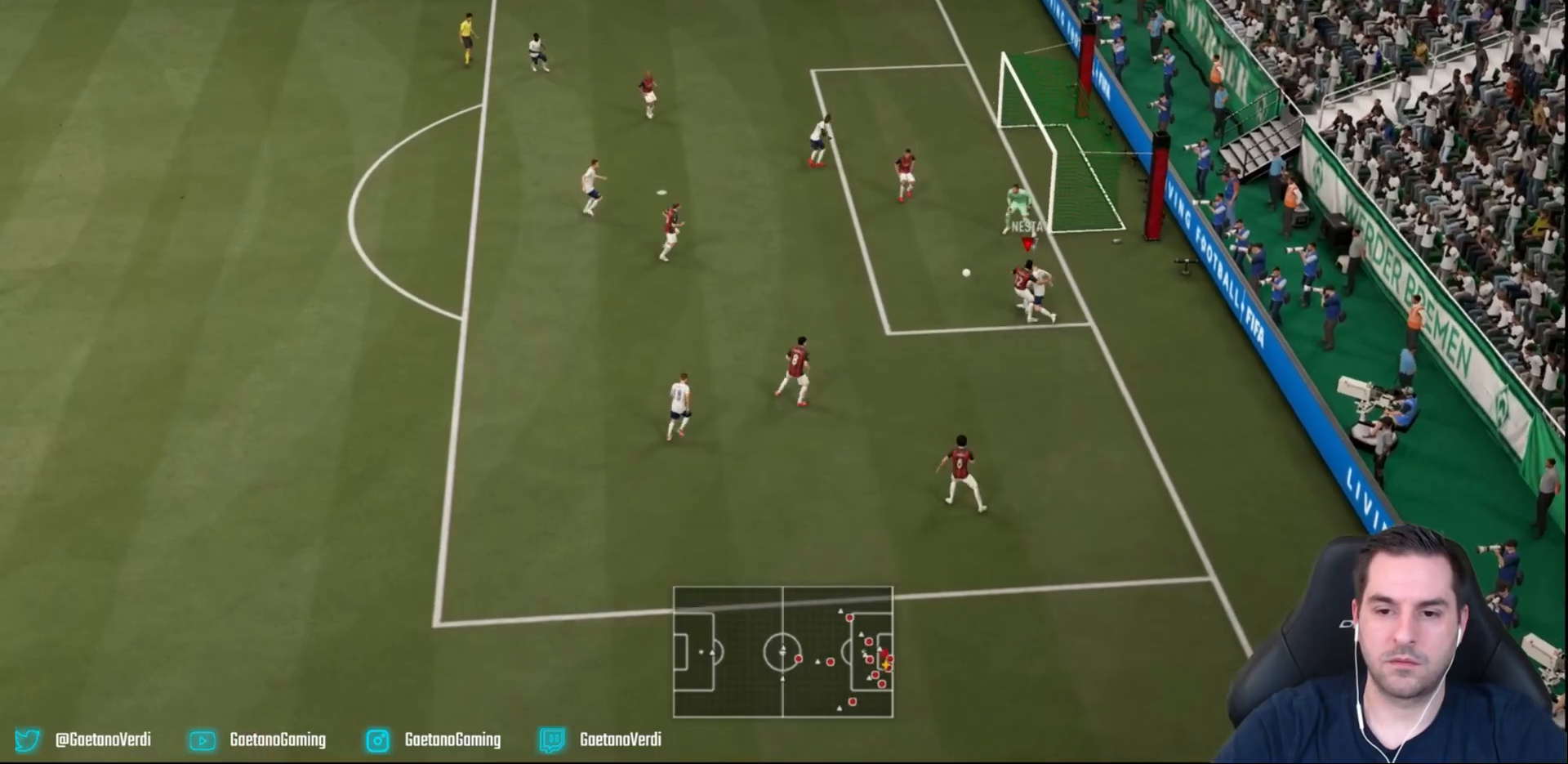
{"dt_ms": 500, "buttons": ["L2"], "left_stick": "down", "events": [[250, "left_stick", "up"], [350, "left_stick", "center"], [400, "R2", "up"], [400, "left_stick", "down-left"], [467, "left_stick", "down"]]}
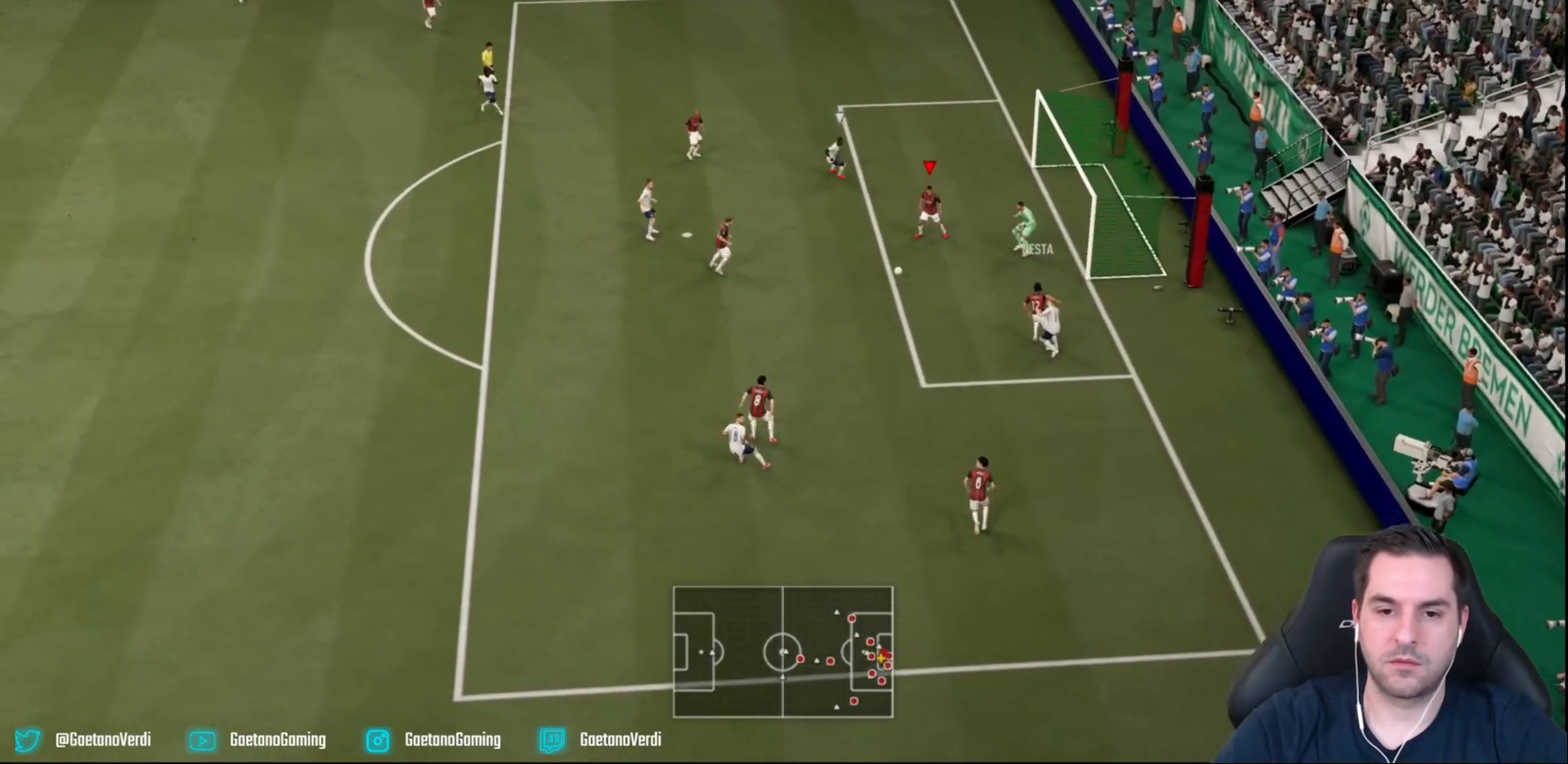
{"dt_ms": 500, "buttons": ["L2"], "left_stick": "down", "events": [[250, "CROSS", "down"], [483, "CROSS", "up"]]}
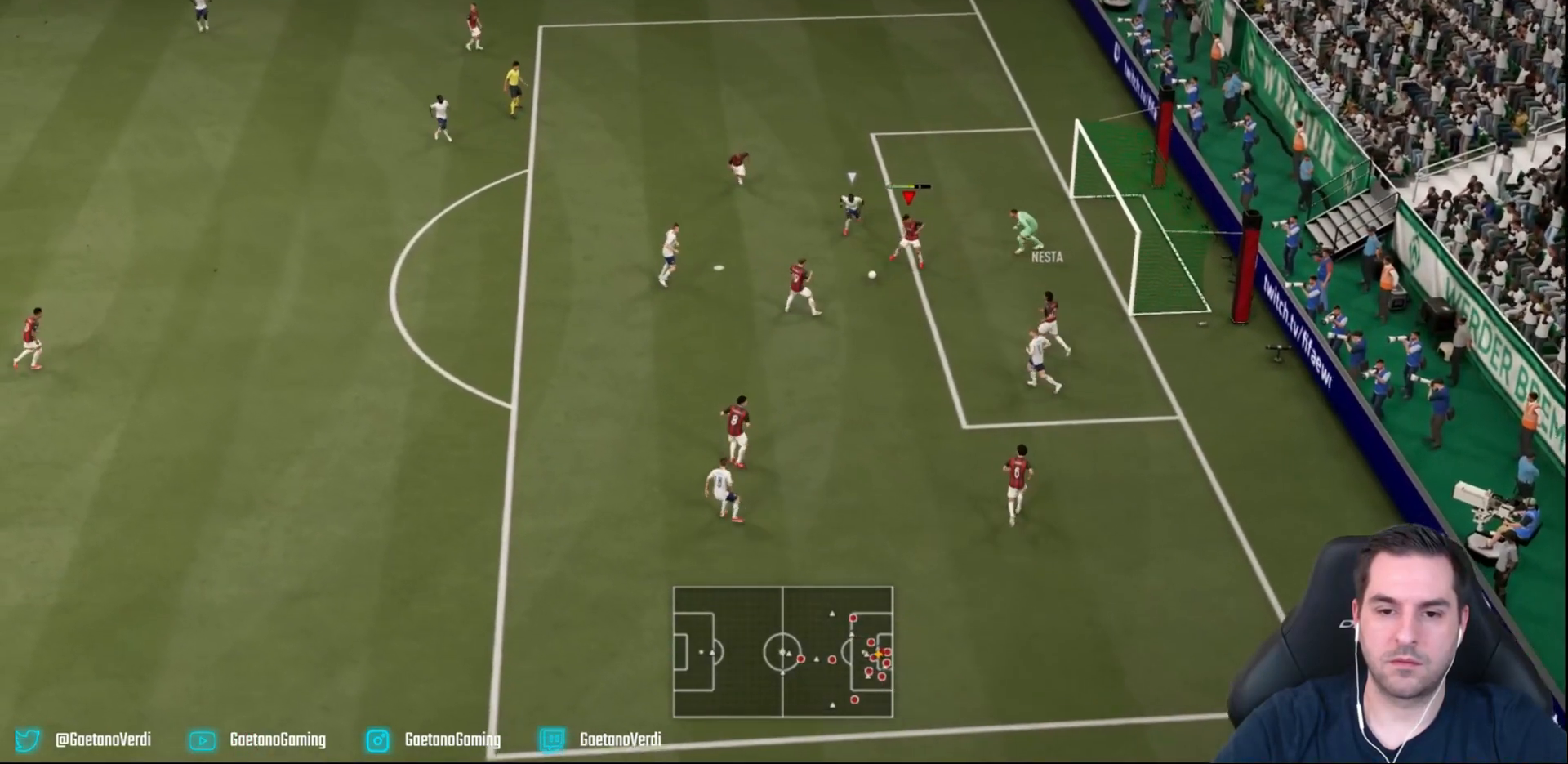
{"dt_ms": 500, "buttons": ["L2", "R2"], "left_stick": "down", "events": [[167, "R2", "down"]]}
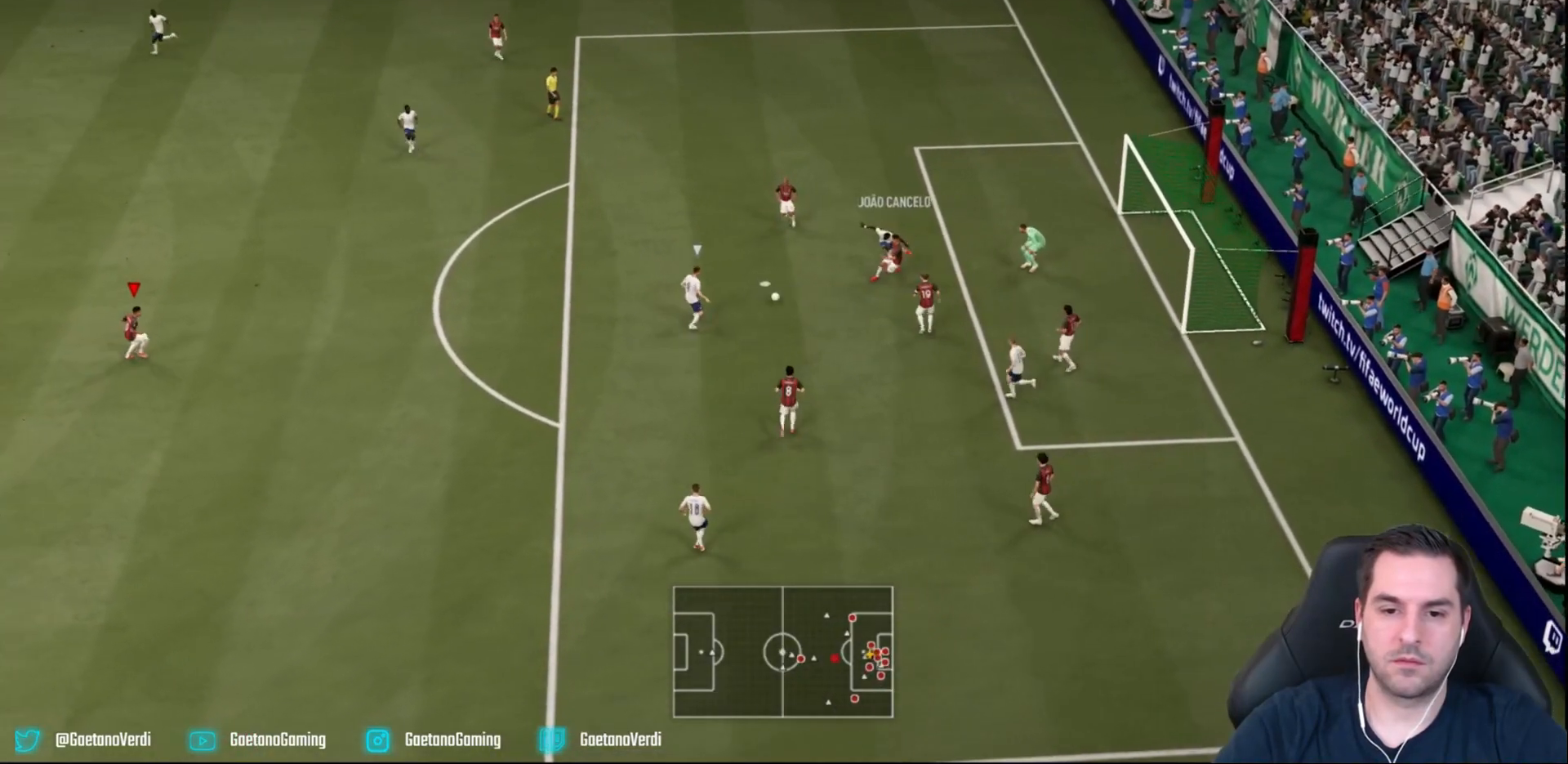
{"dt_ms": 1000, "buttons": ["R2"], "left_stick": "up"}
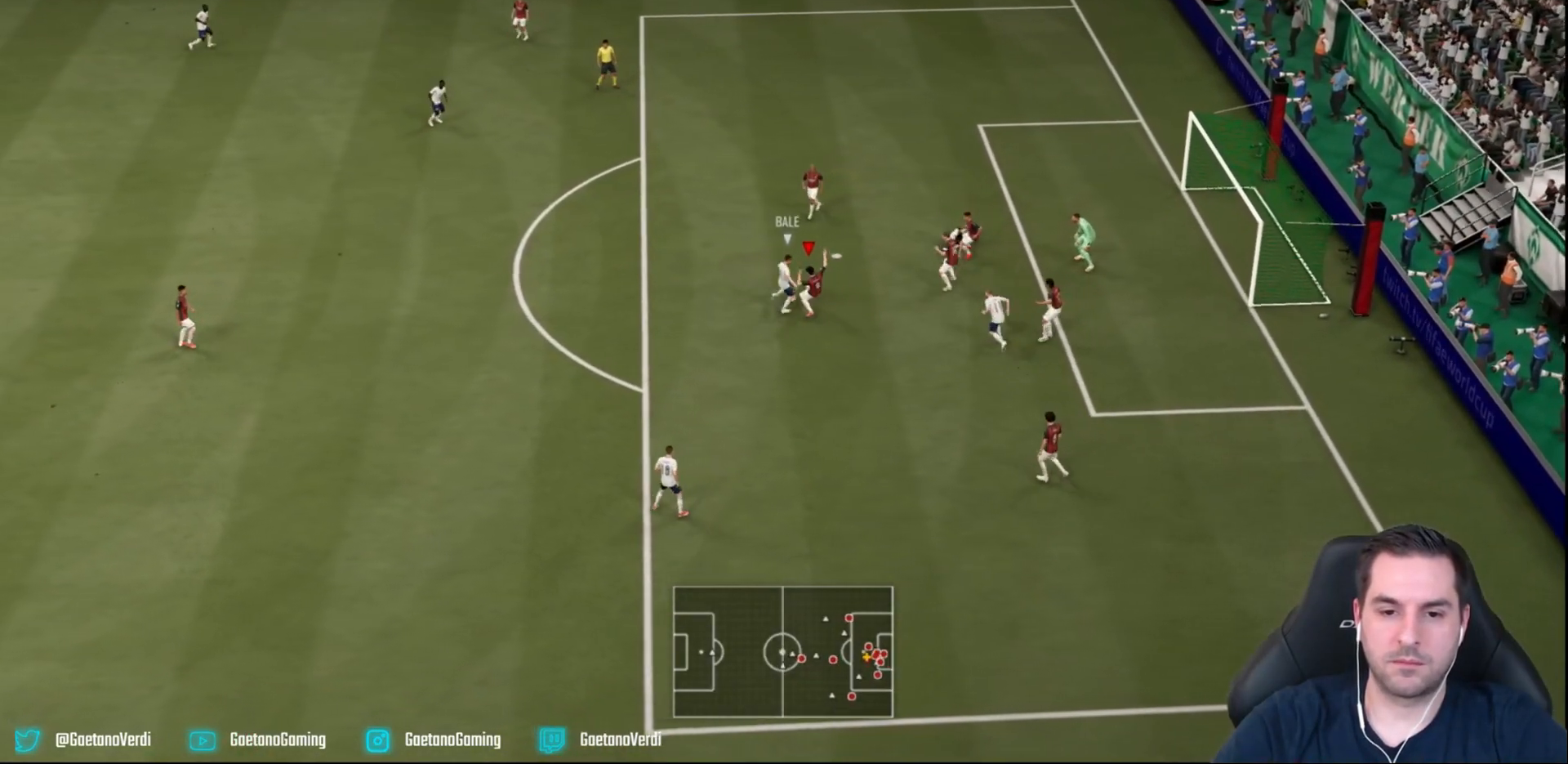
{"dt_ms": 500, "buttons": ["L2", "R2"], "left_stick": "up", "events": [[133, "L2", "down"], [183, "left_stick", "up-right"], [417, "left_stick", "up"]]}
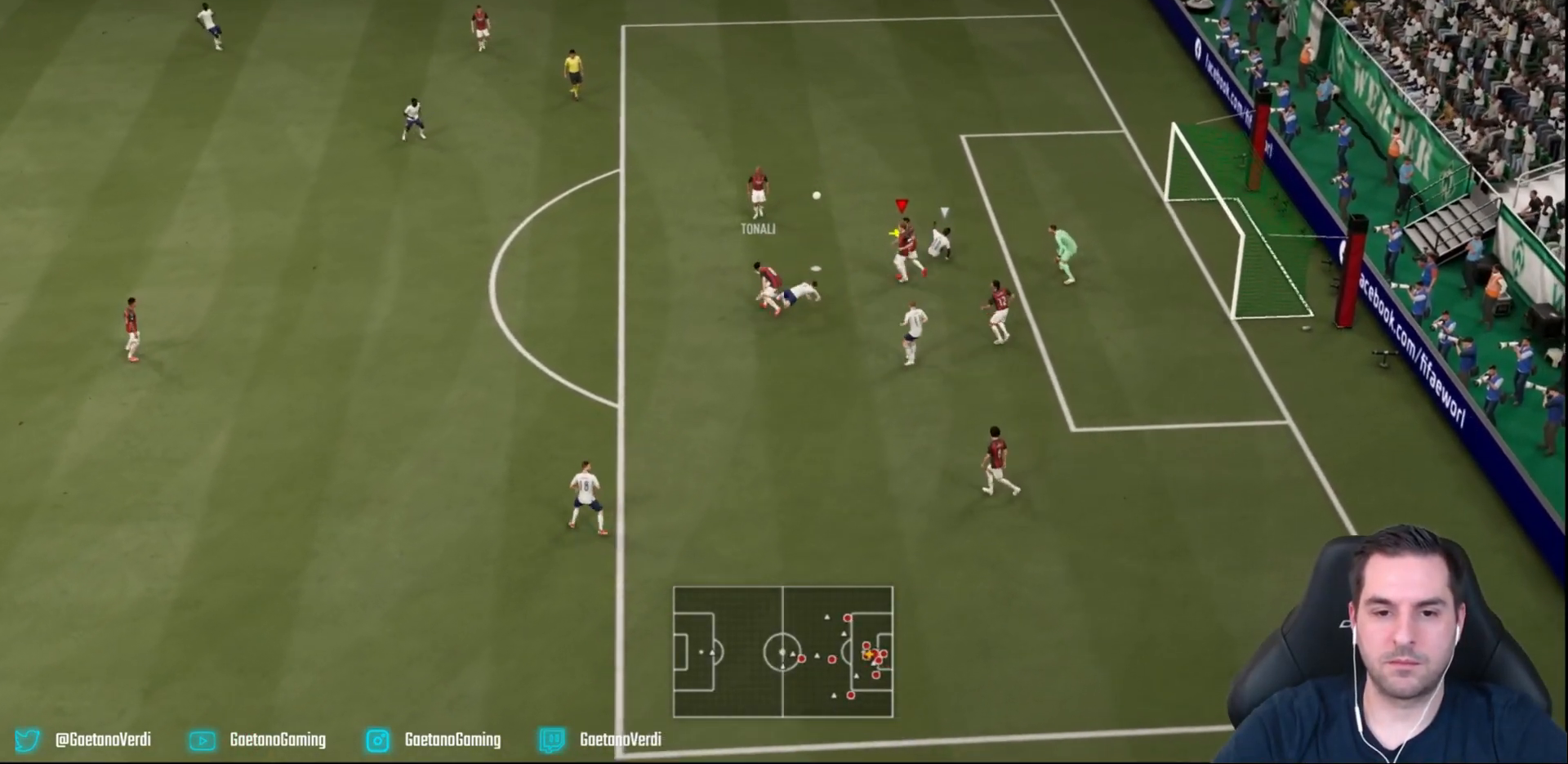
{"dt_ms": 500, "buttons": [], "left_stick": "center", "events": [[67, "R2", "up"], [83, "L2", "up"], [500, "left_stick", "center"]]}